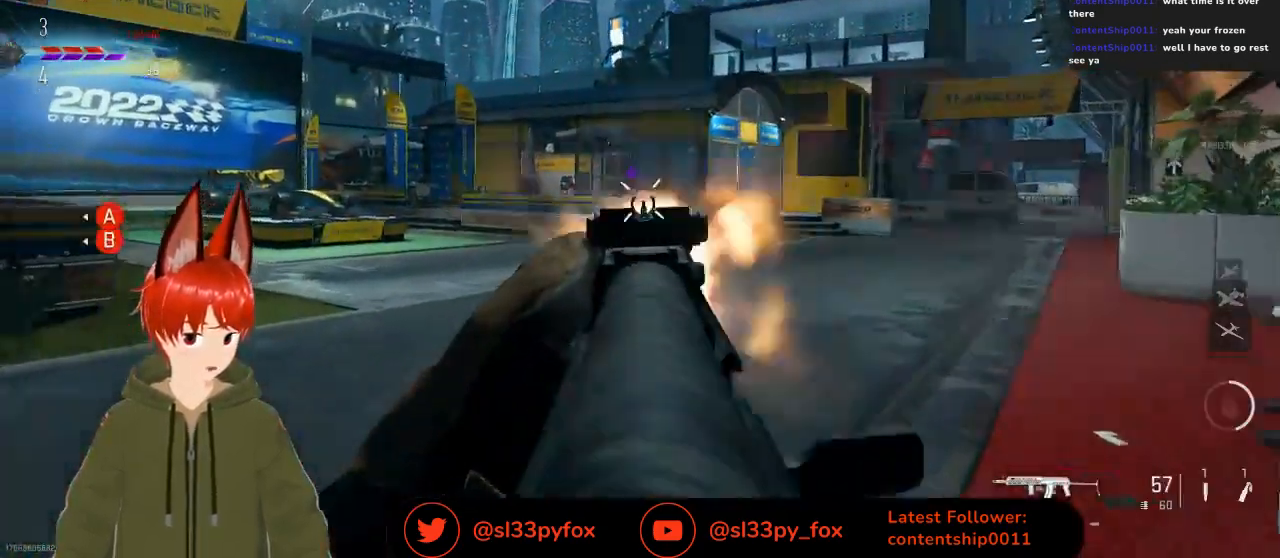
Gameplay with a controller (Xbox layout); each line is a JSON object with the inputs held at the frame after it. "events" lists button and stick changes between this image and that frame as [ms after this image, input, new state], when the widget could be followed in between.
{"buttons": ["L2", "R2"], "left_stick": "up-right", "right_stick": "center", "events": [[33, "left_stick", "up"], [300, "right_stick", "down-left"], [400, "right_stick", "center"], [500, "left_stick", "up-right"]]}
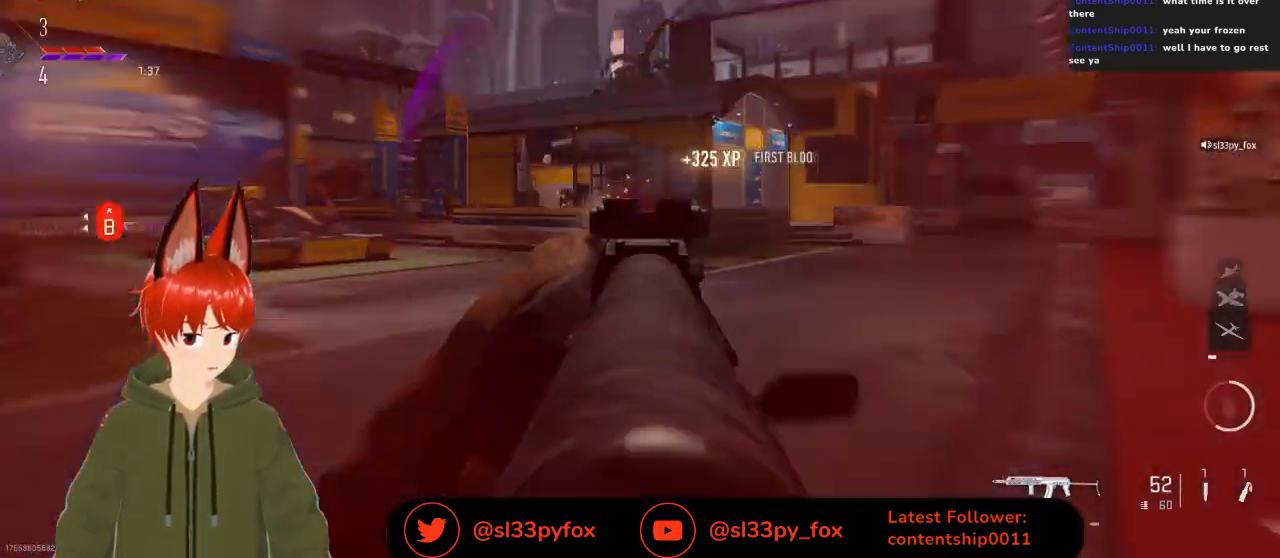
{"buttons": [], "left_stick": "up", "right_stick": "center", "events": [[67, "R2", "up"], [67, "right_stick", "down-right"], [100, "L2", "up"], [167, "left_stick", "up"], [300, "right_stick", "center"]]}
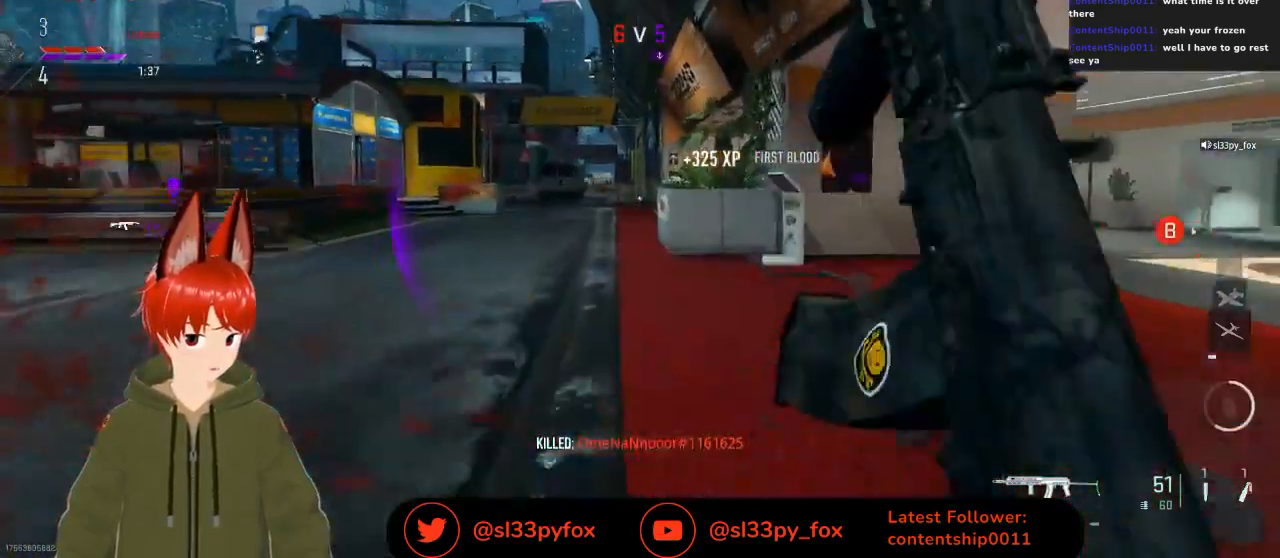
{"buttons": ["L2"], "left_stick": "up-right", "right_stick": "up-left", "events": [[67, "right_stick", "left"], [100, "L1", "down"], [233, "L1", "up"], [233, "left_stick", "up-right"], [300, "right_stick", "up-left"], [367, "L2", "down"], [367, "left_stick", "up"], [467, "left_stick", "up-right"]]}
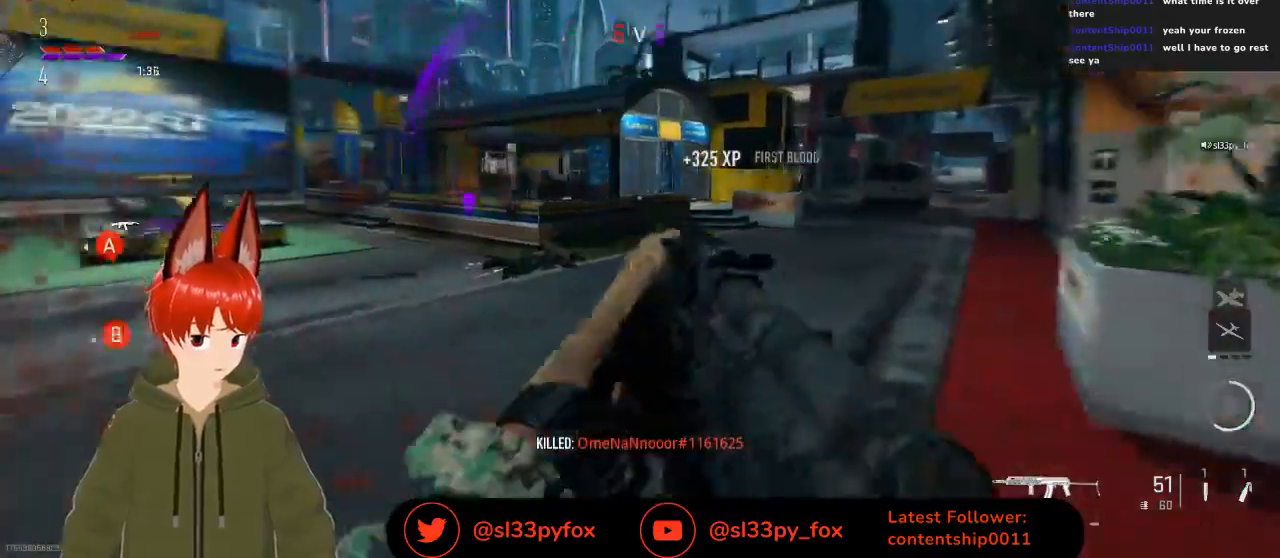
{"buttons": ["L2", "R3"], "left_stick": "down-right", "right_stick": "down-left", "events": [[133, "left_stick", "right"], [233, "R3", "down"], [233, "right_stick", "left"], [300, "left_stick", "down-right"], [500, "right_stick", "down-left"]]}
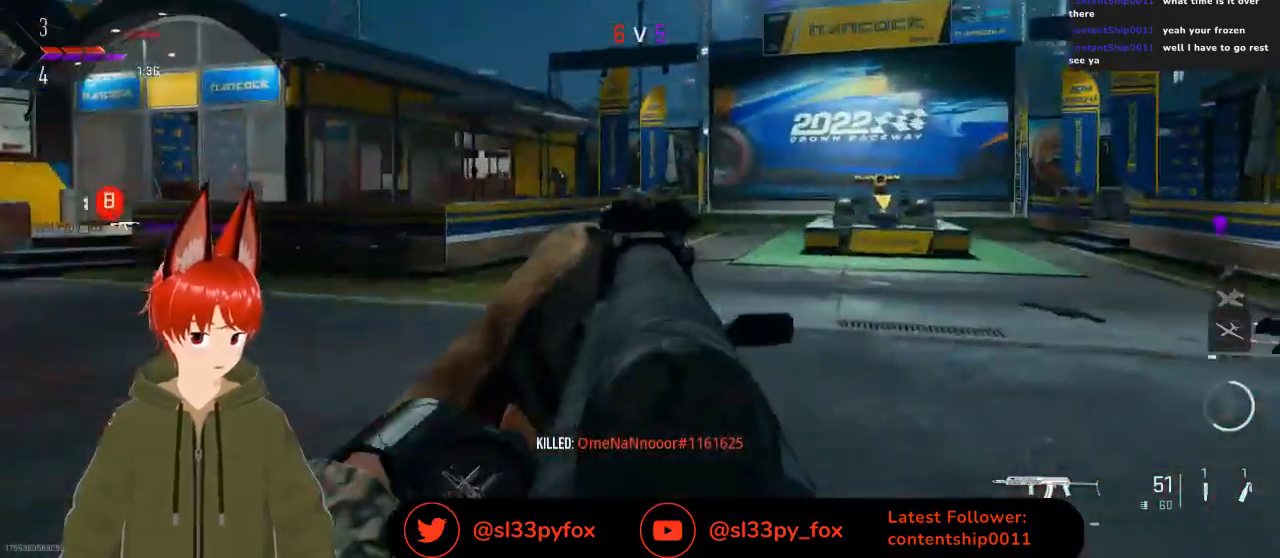
{"buttons": ["L2", "R2"], "left_stick": "center", "right_stick": "up-left", "events": [[167, "left_stick", "center"], [167, "right_stick", "left"], [200, "R3", "up"], [267, "R2", "down"], [267, "right_stick", "up-left"]]}
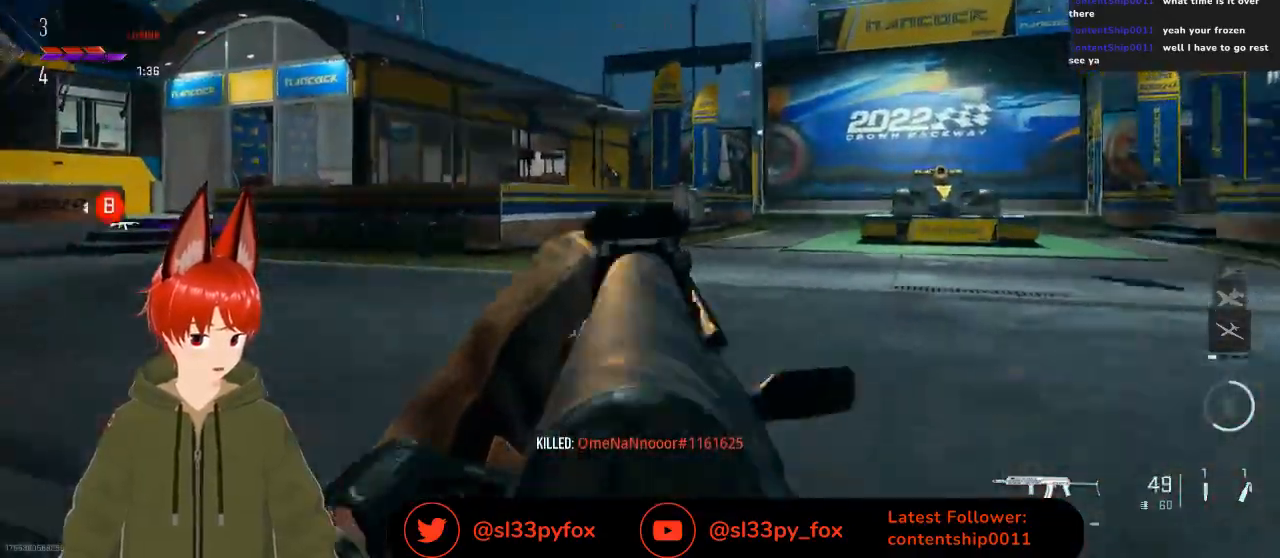
{"buttons": ["L2", "R2"], "left_stick": "up", "right_stick": "down", "events": [[367, "right_stick", "center"], [500, "left_stick", "up"], [500, "right_stick", "down"]]}
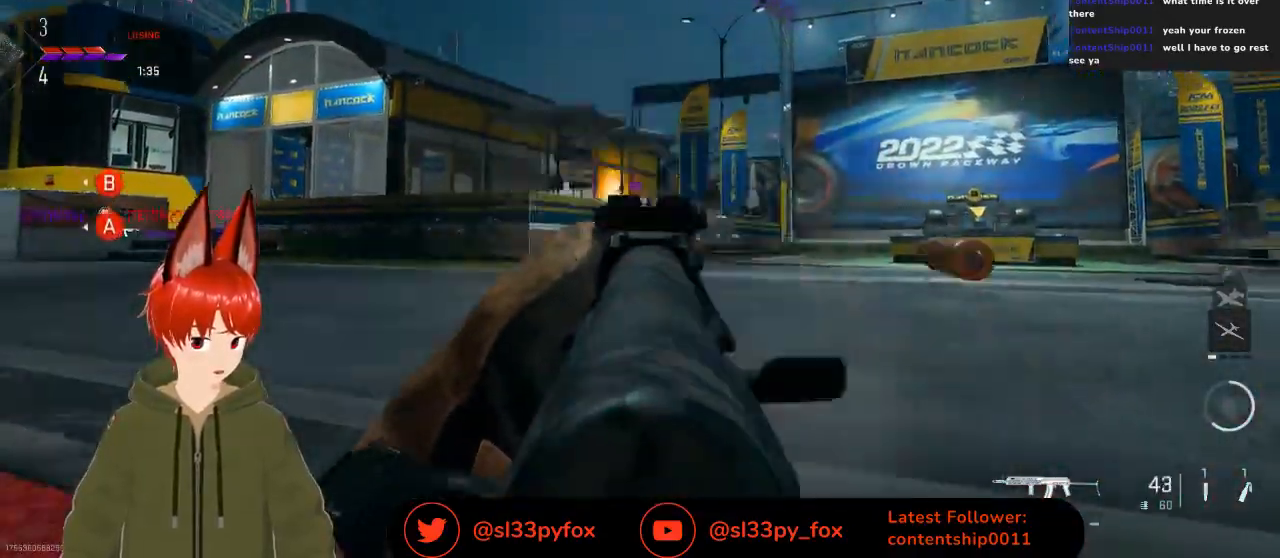
{"buttons": ["L2", "R2"], "left_stick": "up", "right_stick": "down", "events": [[33, "L1", "down"], [167, "L1", "up"]]}
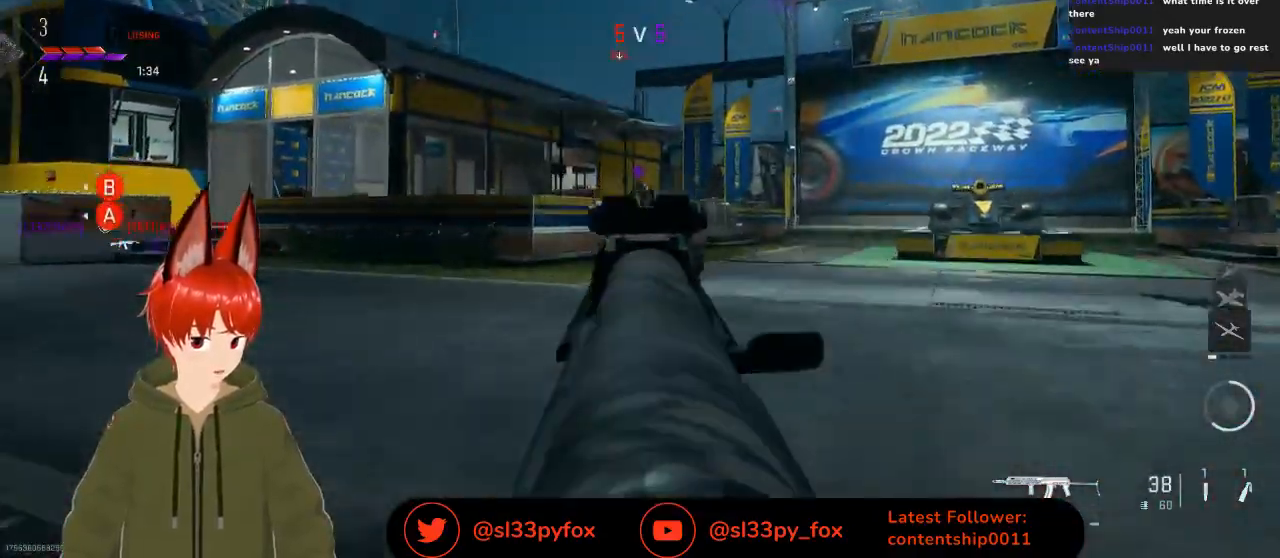
{"buttons": ["L2", "R2"], "left_stick": "up-right", "right_stick": "down", "events": [[33, "right_stick", "center"], [300, "left_stick", "up-right"], [300, "right_stick", "down"]]}
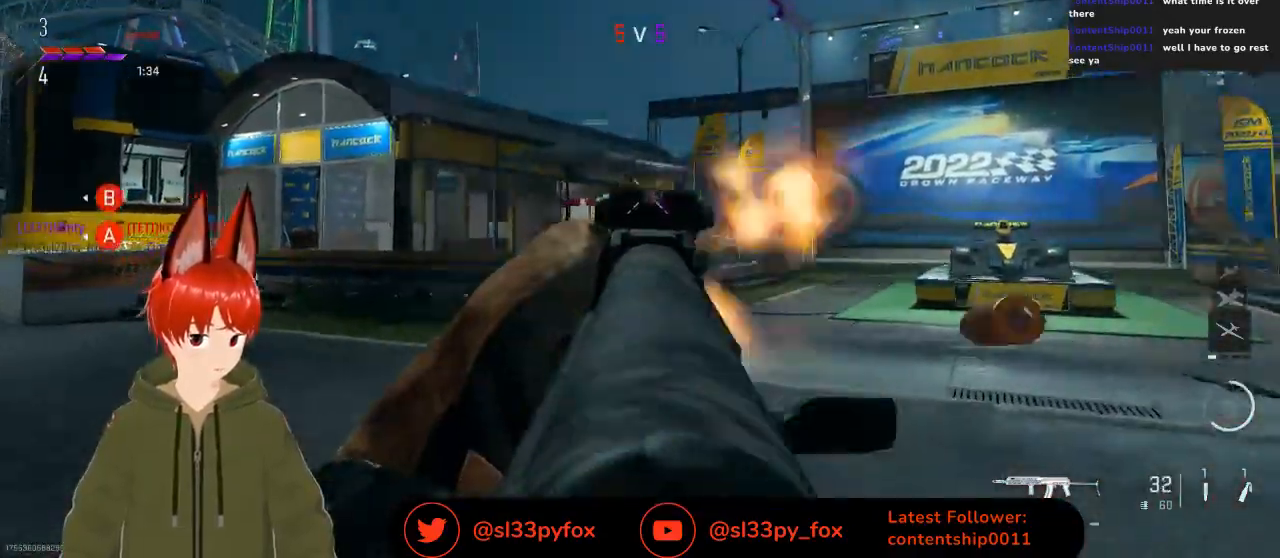
{"buttons": ["L2", "R2"], "left_stick": "up-left", "right_stick": "center", "events": [[133, "left_stick", "up-left"], [333, "right_stick", "center"]]}
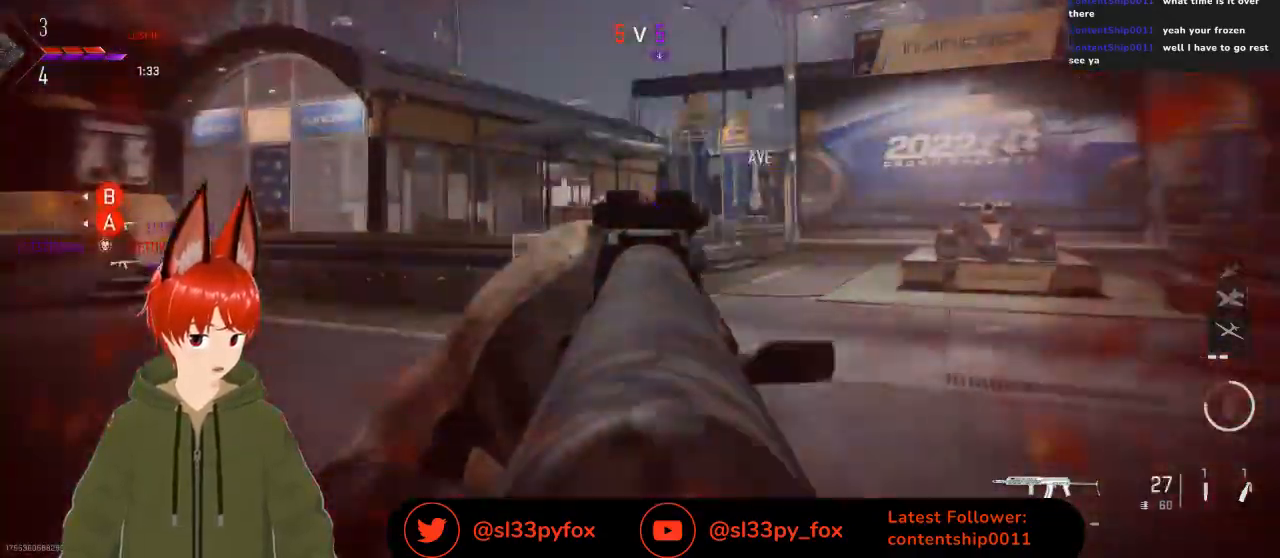
{"buttons": [], "left_stick": "left", "right_stick": "down-left", "events": [[67, "right_stick", "down"], [300, "L2", "up"], [300, "R2", "up"], [300, "right_stick", "down-right"], [400, "left_stick", "left"], [433, "right_stick", "down-left"]]}
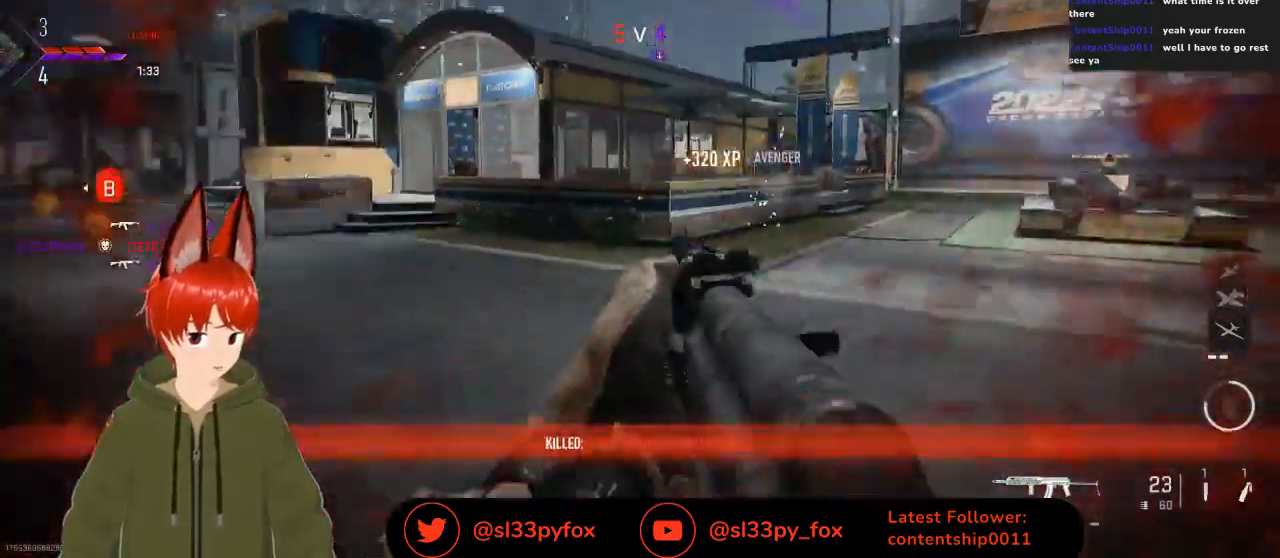
{"buttons": [], "left_stick": "up-left", "right_stick": "center", "events": [[33, "left_stick", "down-left"], [33, "right_stick", "left"], [233, "right_stick", "center"], [267, "left_stick", "up-left"], [367, "Y", "down"], [400, "Y", "up"]]}
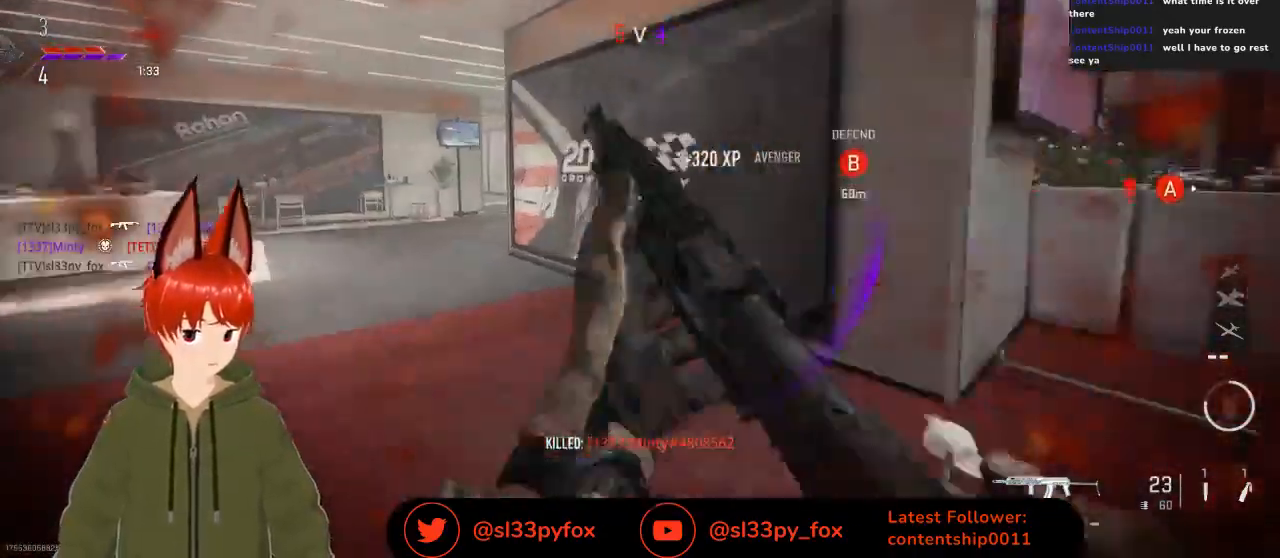
{"buttons": ["A"], "left_stick": "up", "right_stick": "center", "events": [[100, "left_stick", "up"], [433, "A", "down"]]}
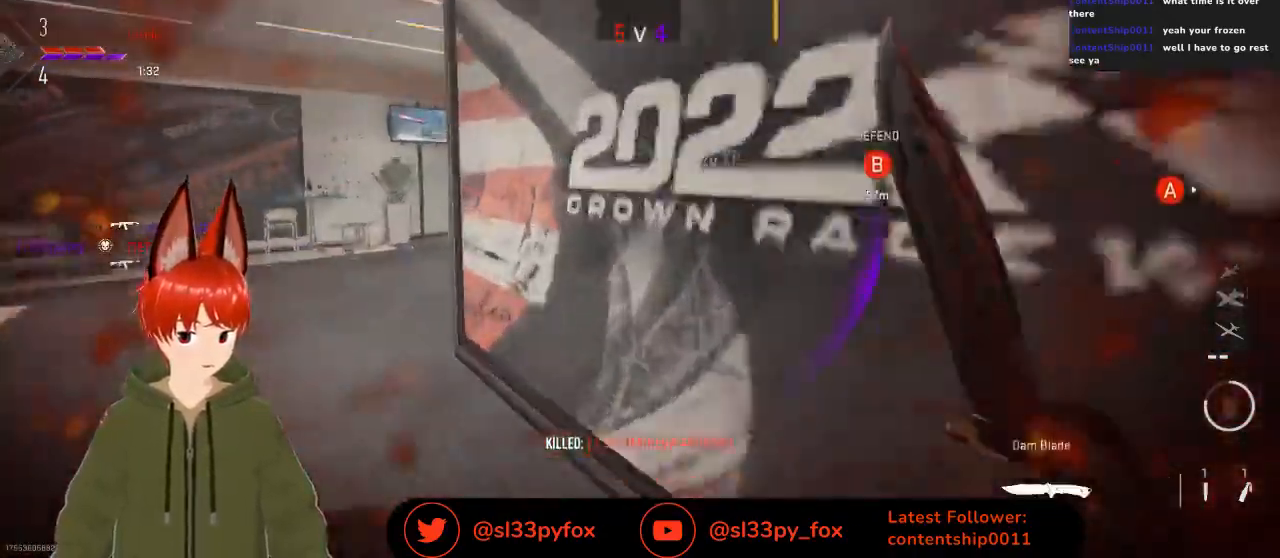
{"buttons": [], "left_stick": "up", "right_stick": "right", "events": [[33, "A", "up"], [500, "right_stick", "right"]]}
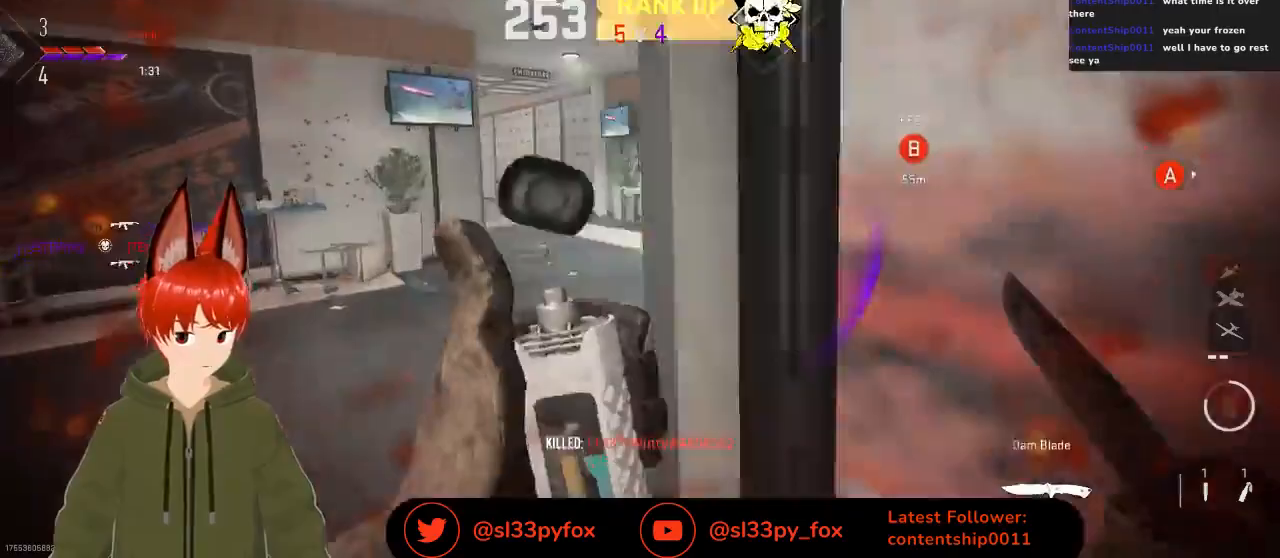
{"buttons": [], "left_stick": "up", "right_stick": "center", "events": [[200, "right_stick", "center"]]}
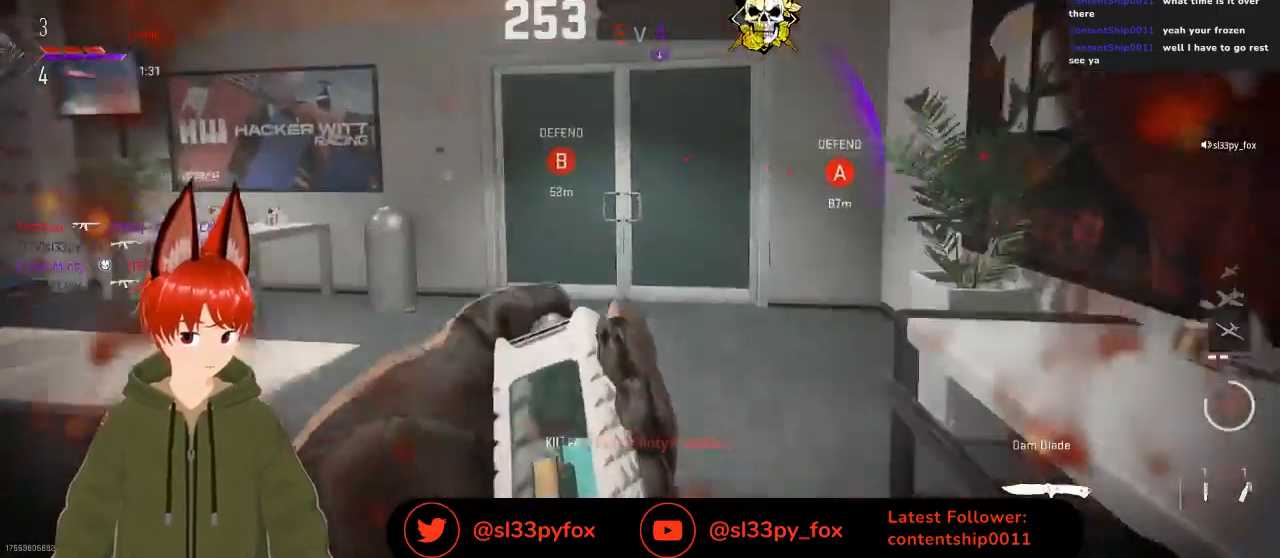
{"buttons": [], "left_stick": "up", "right_stick": "center", "events": []}
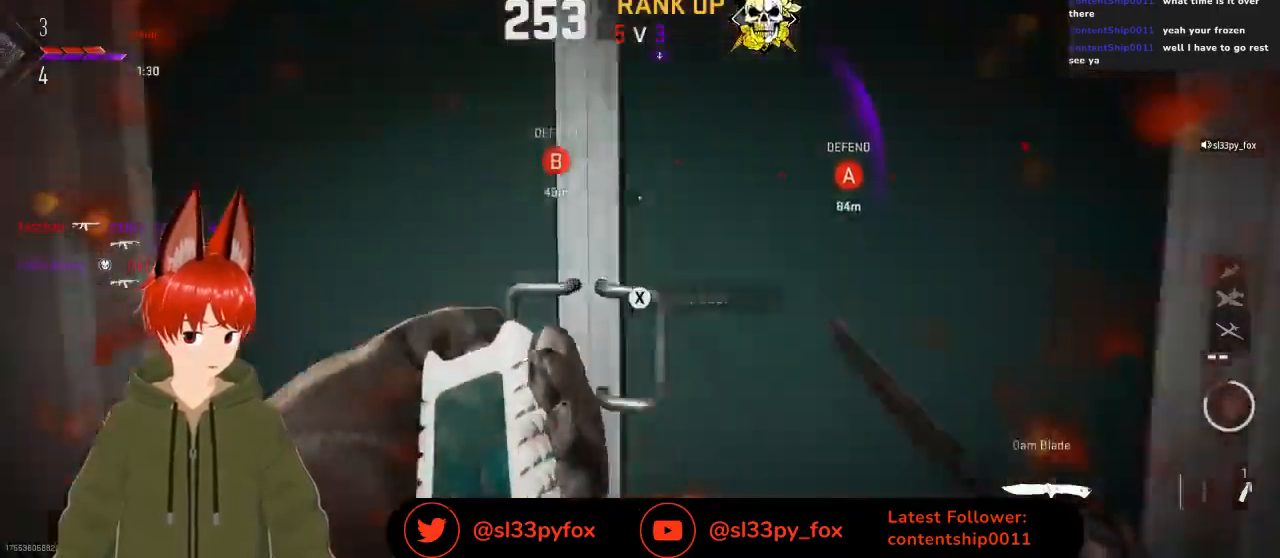
{"buttons": [], "left_stick": "up", "right_stick": "center", "events": []}
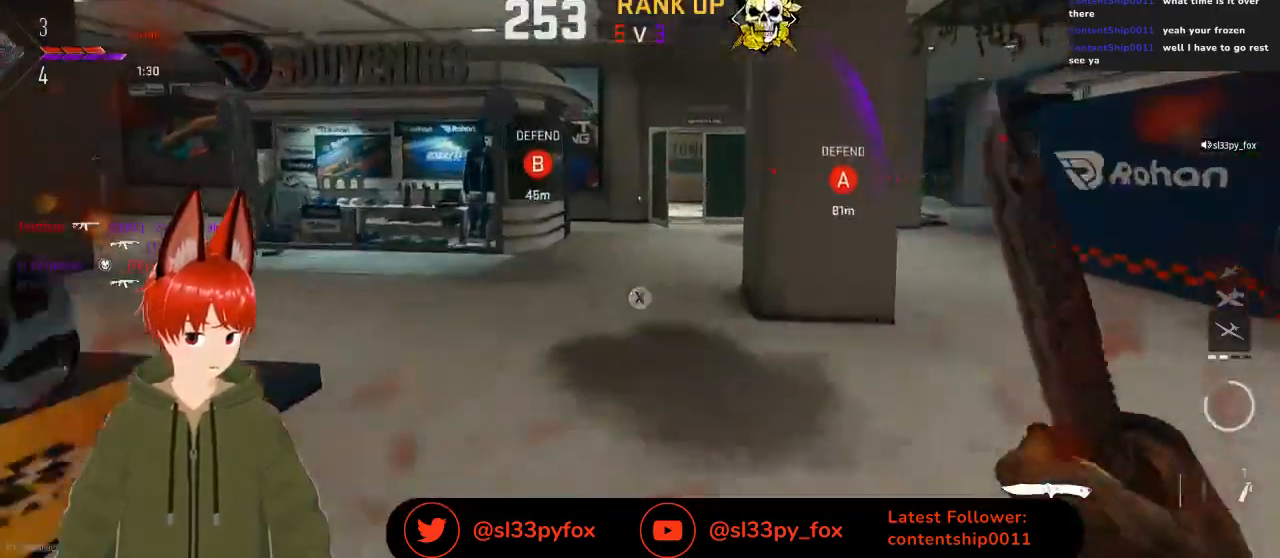
{"buttons": [], "left_stick": "up", "right_stick": "center", "events": []}
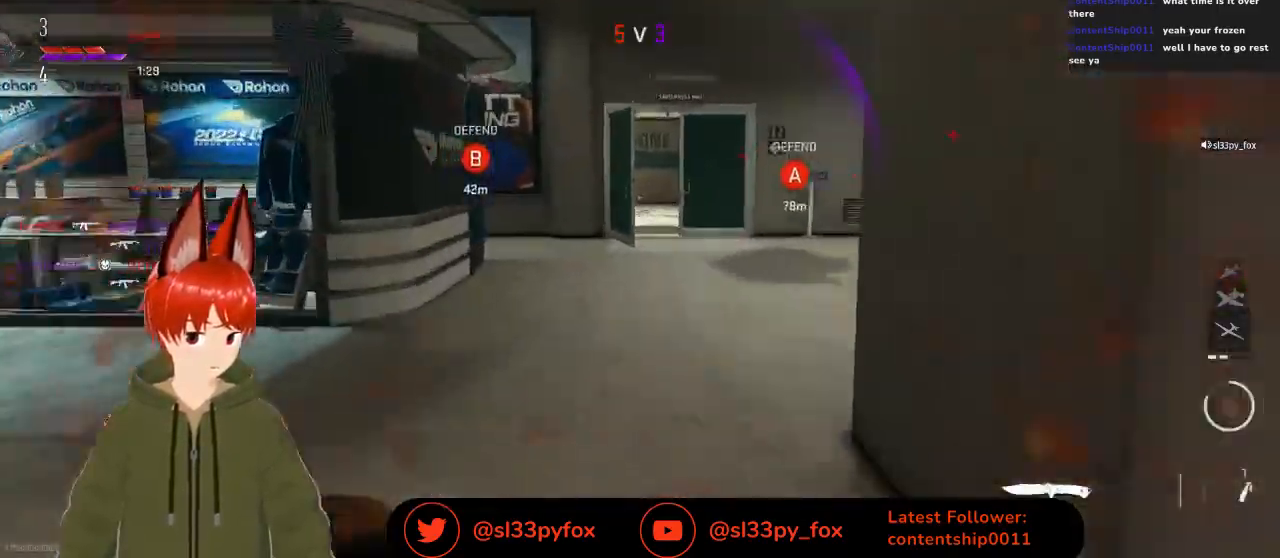
{"buttons": [], "left_stick": "up", "right_stick": "right", "events": [[500, "right_stick", "right"]]}
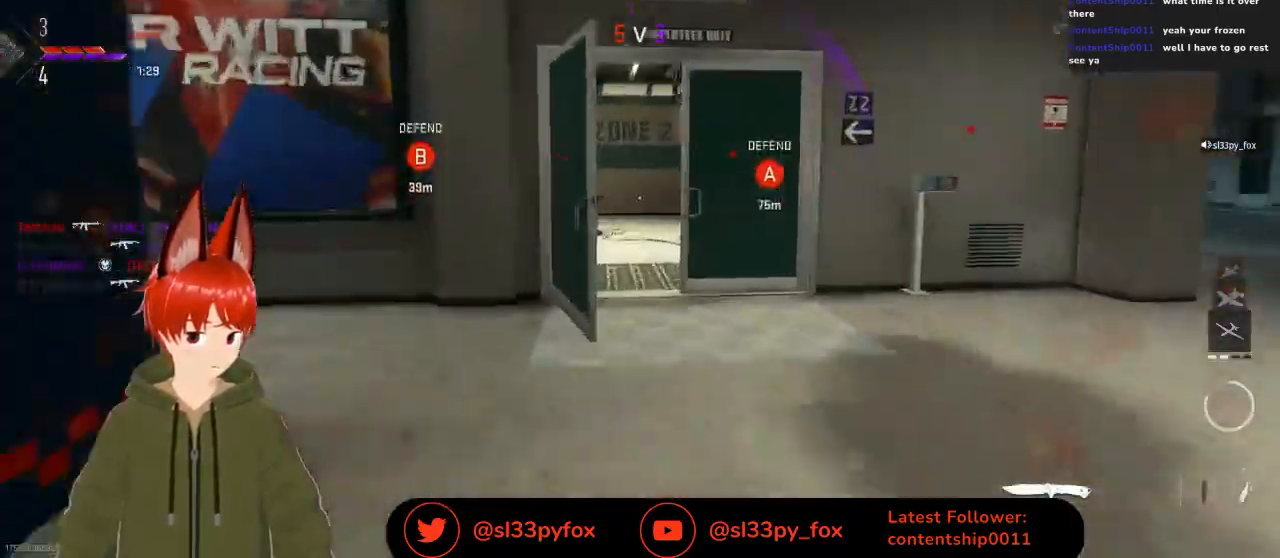
{"buttons": [], "left_stick": "up", "right_stick": "center", "events": [[167, "right_stick", "center"]]}
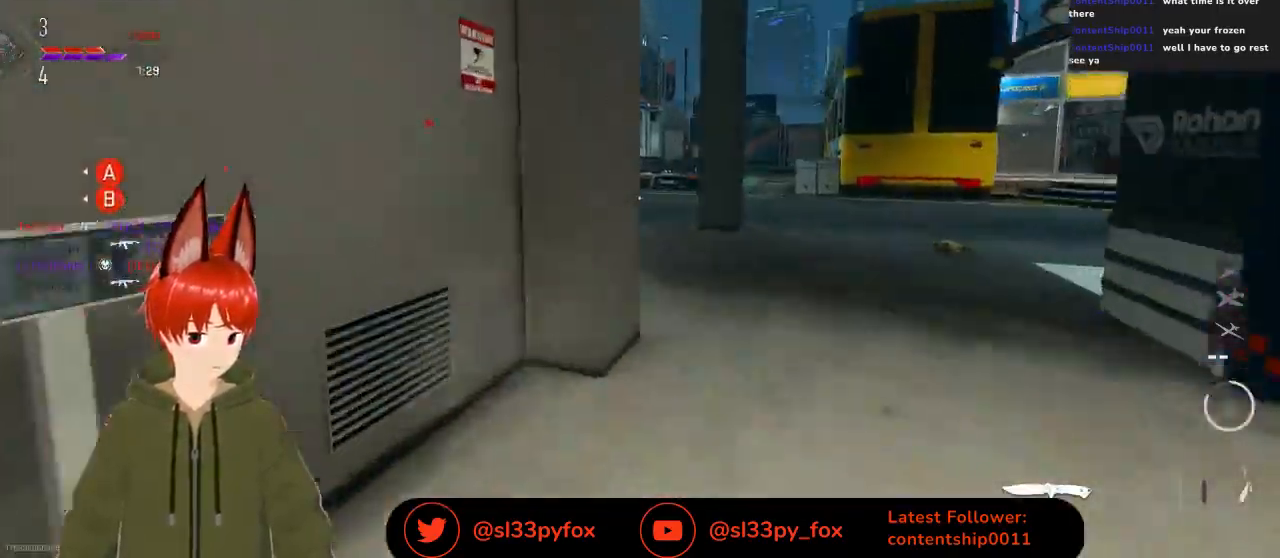
{"buttons": [], "left_stick": "up-left", "right_stick": "up-left", "events": [[333, "right_stick", "left"], [500, "left_stick", "up-left"], [500, "right_stick", "up-left"]]}
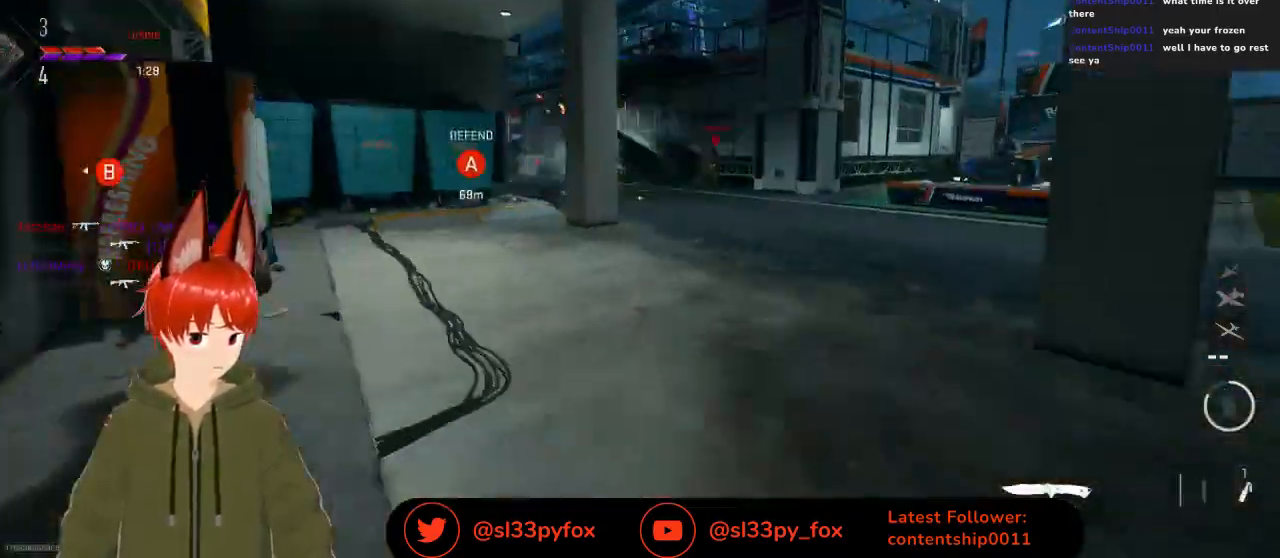
{"buttons": [], "left_stick": "up", "right_stick": "center", "events": [[200, "right_stick", "center"], [300, "left_stick", "up"]]}
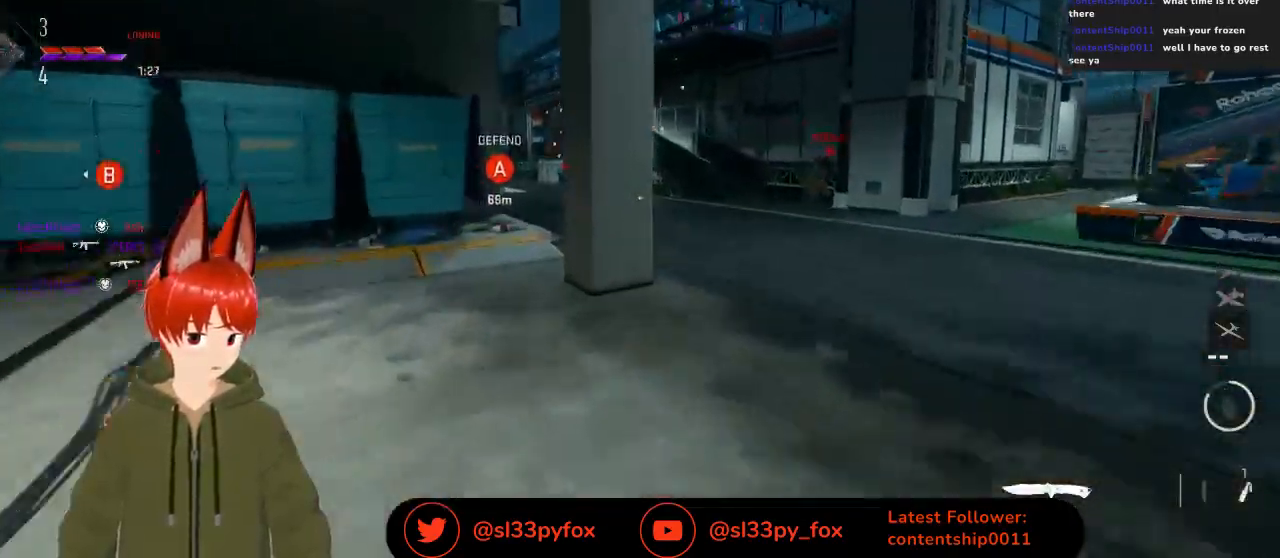
{"buttons": [], "left_stick": "up-right", "right_stick": "center", "events": [[133, "left_stick", "up-right"]]}
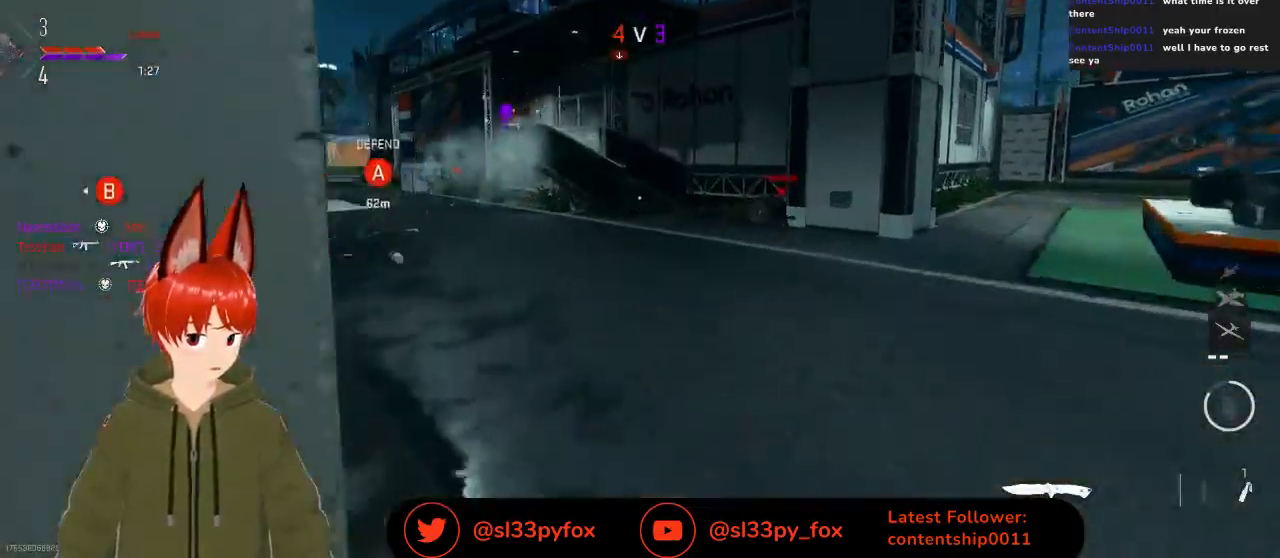
{"buttons": [], "left_stick": "up-right", "right_stick": "center", "events": [[233, "right_stick", "right"], [433, "right_stick", "center"]]}
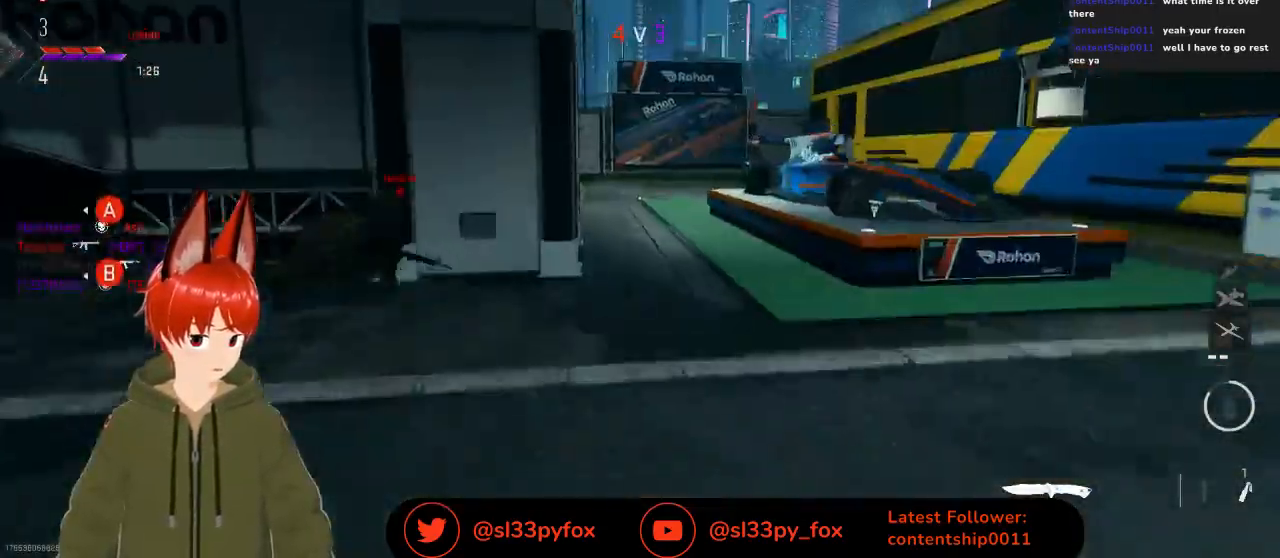
{"buttons": [], "left_stick": "up", "right_stick": "center", "events": [[300, "left_stick", "up"], [333, "right_stick", "left"], [467, "right_stick", "center"]]}
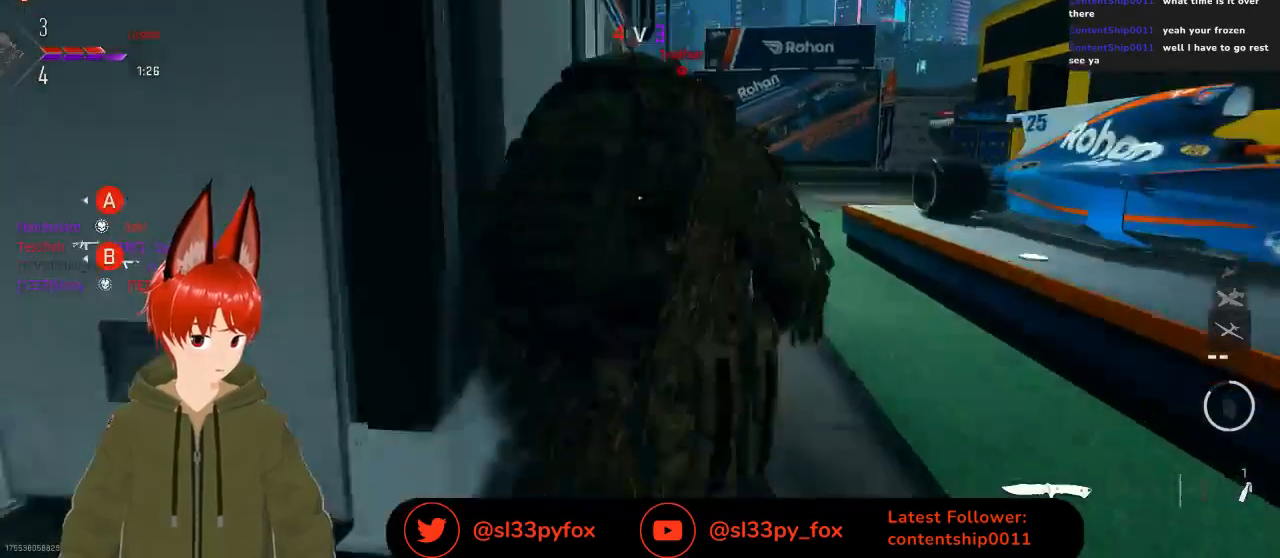
{"buttons": [], "left_stick": "up", "right_stick": "center", "events": []}
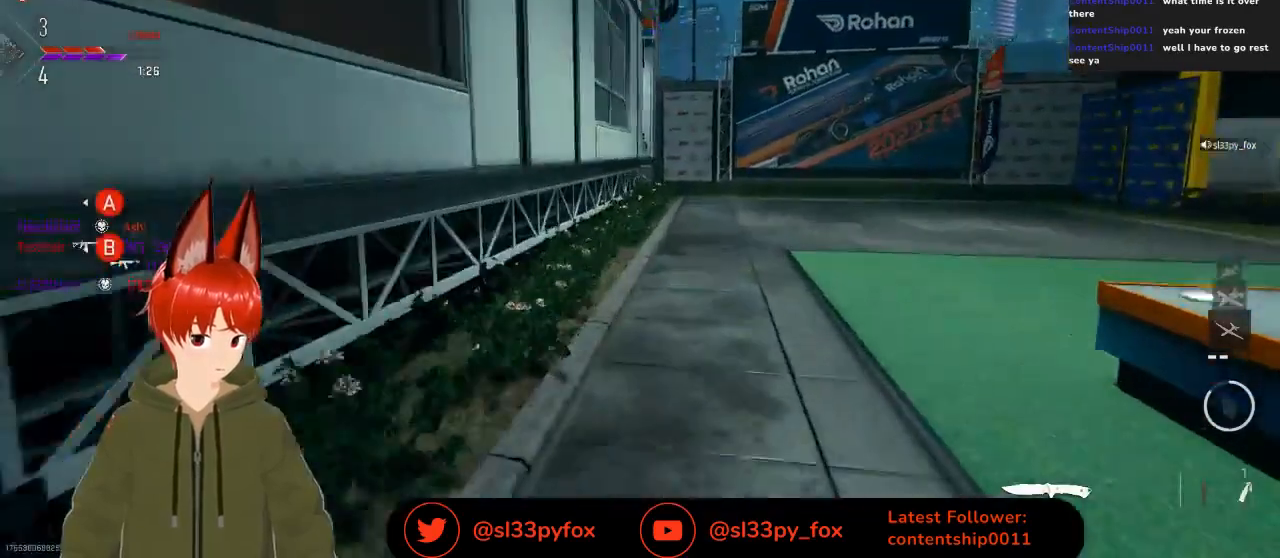
{"buttons": [], "left_stick": "up", "right_stick": "right", "events": [[100, "right_stick", "left"], [167, "left_stick", "up-left"], [333, "L1", "down"], [333, "right_stick", "center"], [433, "right_stick", "right"], [500, "L1", "up"], [500, "left_stick", "up"]]}
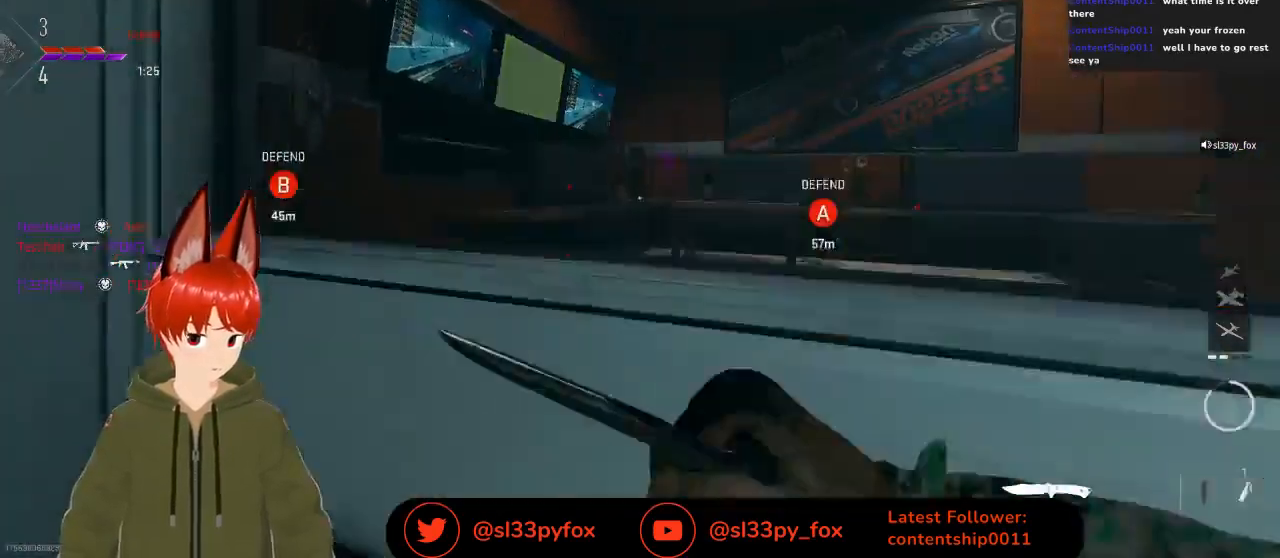
{"buttons": [], "left_stick": "up", "right_stick": "center", "events": [[200, "right_stick", "center"], [333, "right_stick", "right"], [467, "right_stick", "center"]]}
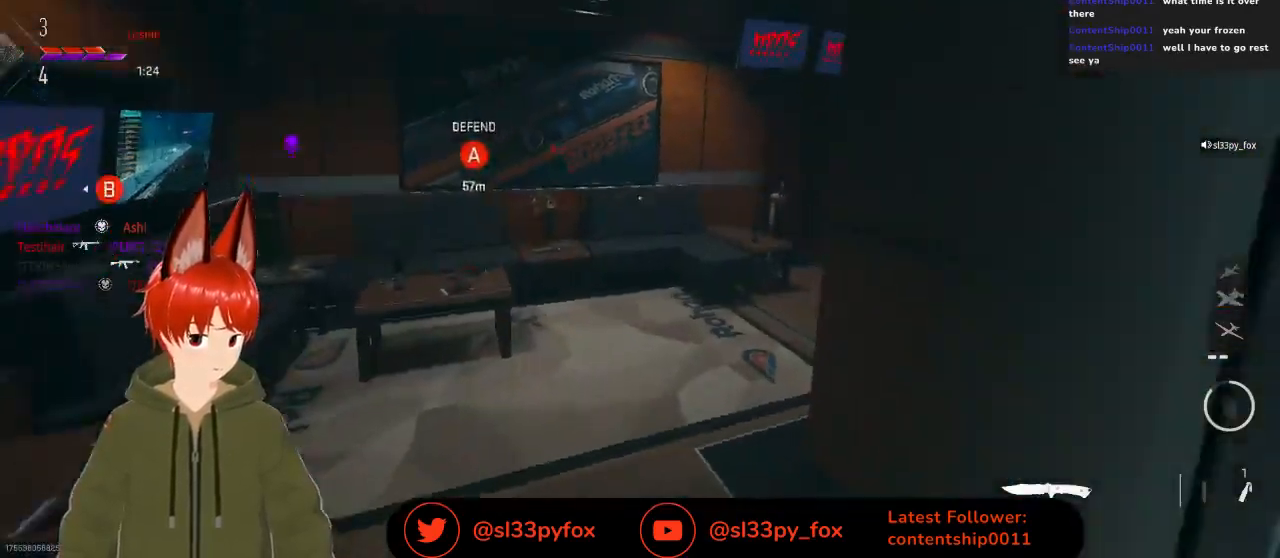
{"buttons": [], "left_stick": "up", "right_stick": "center", "events": [[167, "right_stick", "right"], [433, "right_stick", "center"]]}
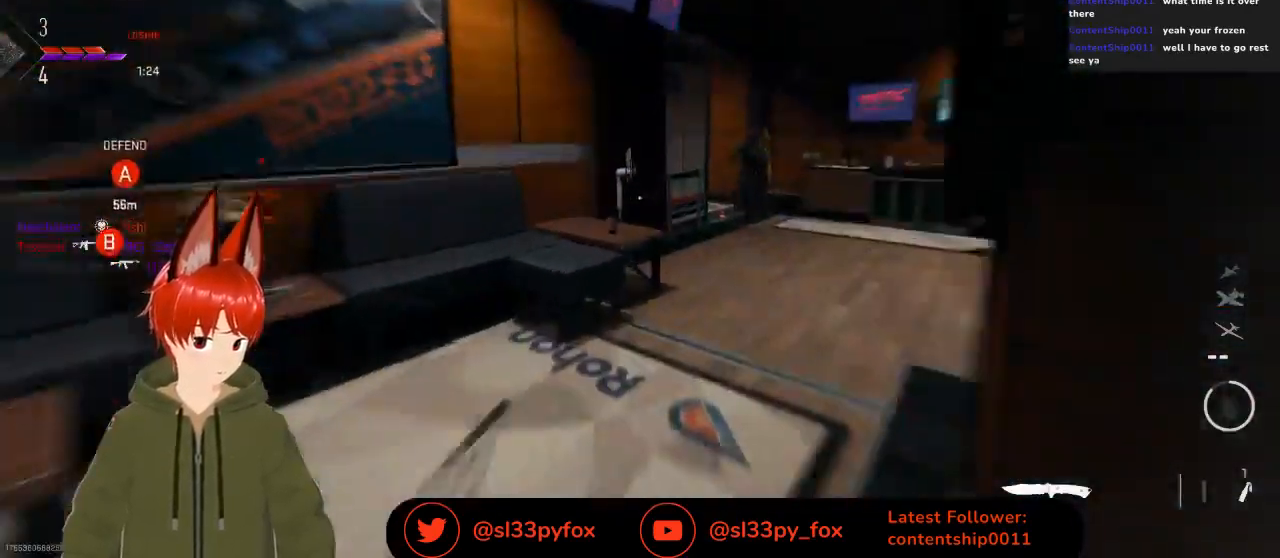
{"buttons": [], "left_stick": "up", "right_stick": "center", "events": [[33, "right_stick", "right"], [200, "right_stick", "center"]]}
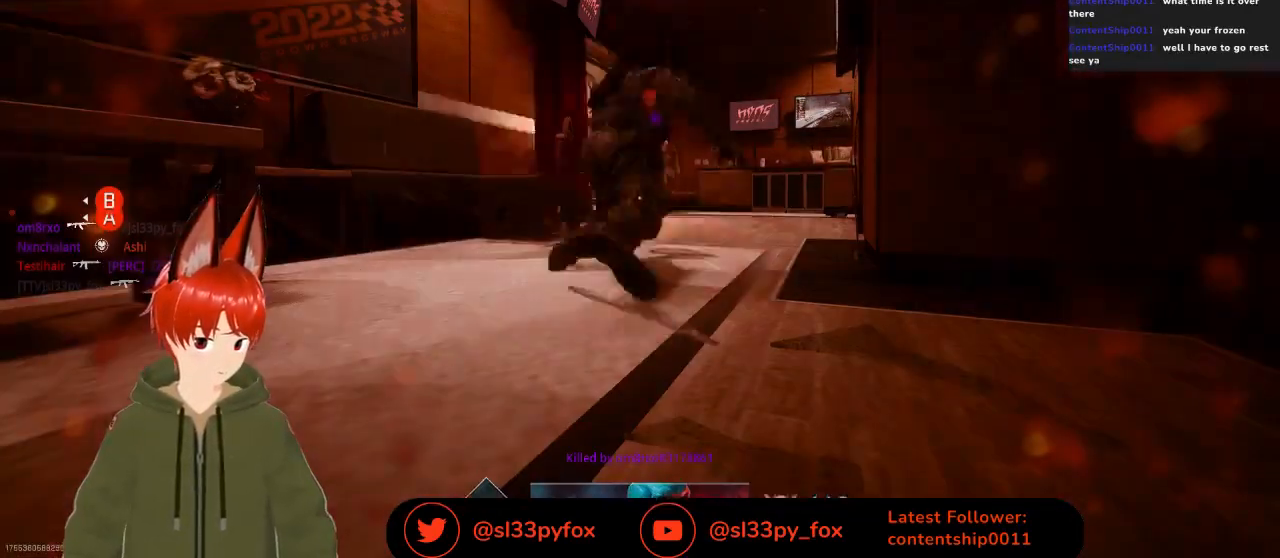
{"buttons": [], "left_stick": "center", "right_stick": "center", "events": [[233, "left_stick", "center"]]}